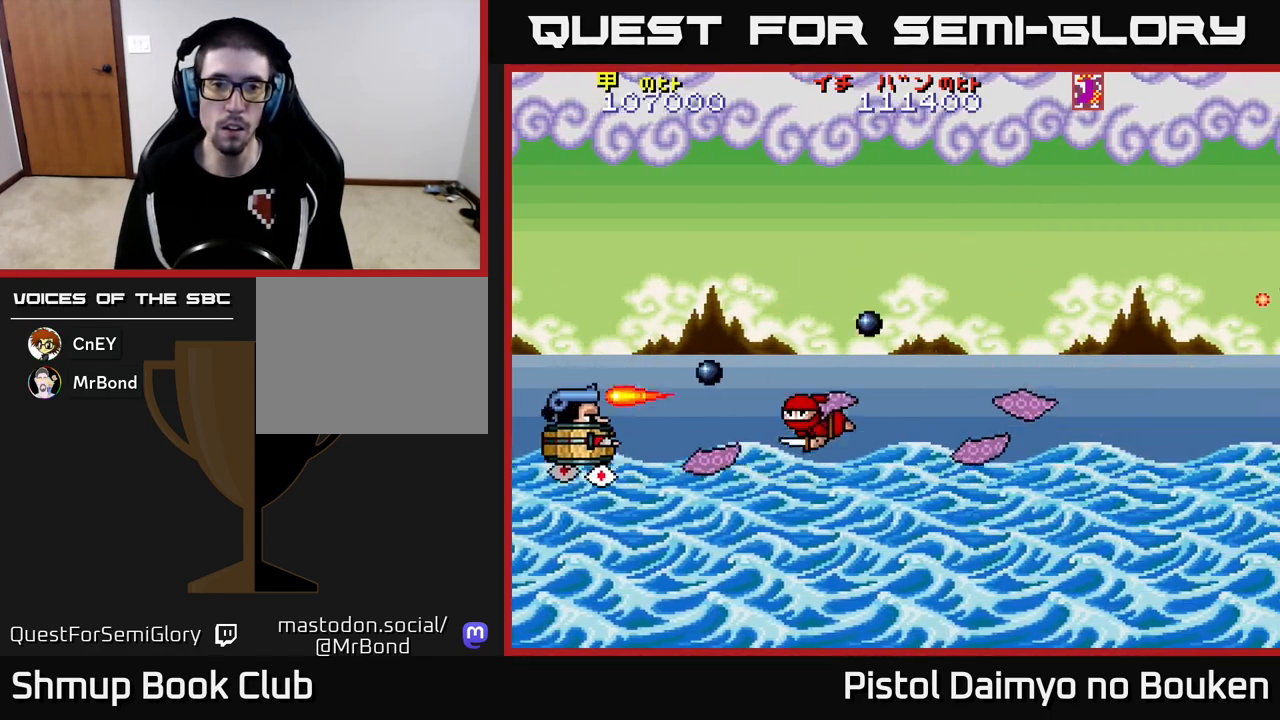
Gameplay with a controller (Xbox layout); each line is a JSON object with the inputs held at the frame after it. "events" lists button and stick changes between this image and that frame as [ms after this image, input, new state], when the widget could be followed in between. Not read: right_stick.
{"buttons": ["DPAD_UP"], "left_stick": "center", "events": [[67, "A", "up"], [167, "A", "down"], [167, "DPAD_DOWN", "up"], [233, "A", "up"], [350, "A", "down"], [433, "A", "up"], [500, "DPAD_UP", "down"]]}
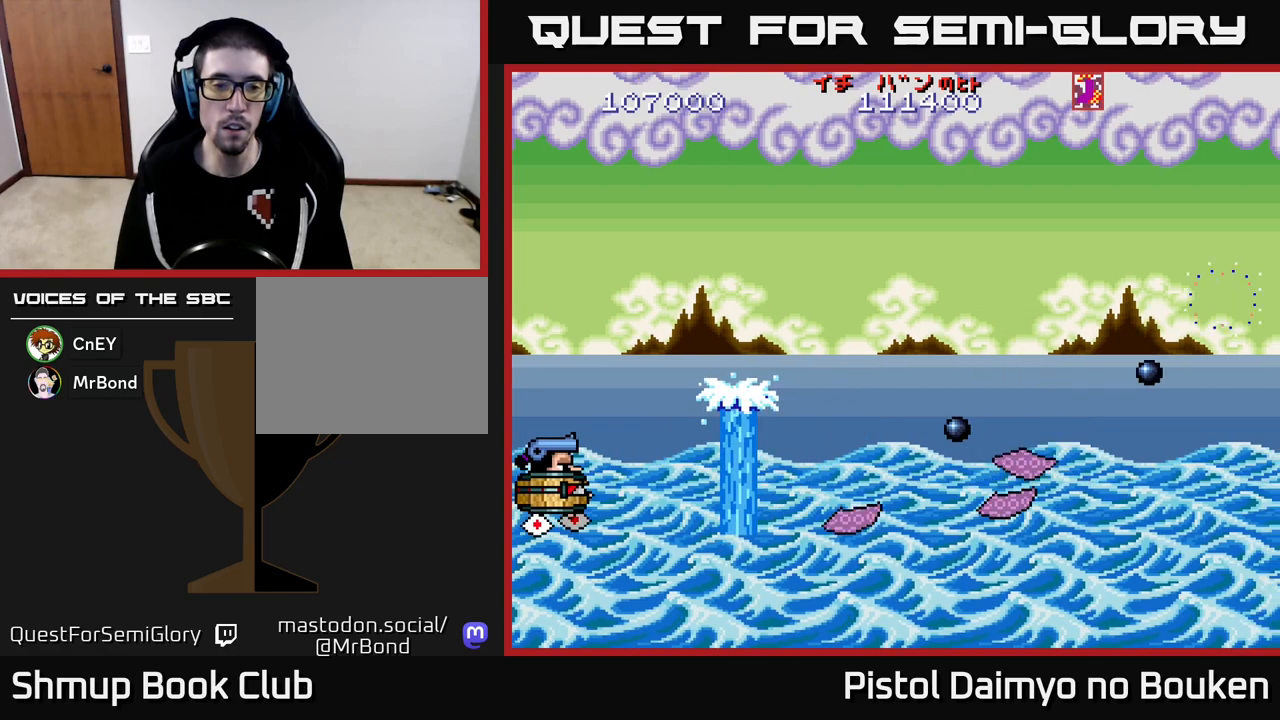
{"buttons": ["A", "DPAD_UP", "DPAD_RIGHT"], "left_stick": "center", "events": [[17, "A", "down"], [67, "DPAD_UP", "up"], [83, "DPAD_RIGHT", "down"], [117, "A", "up"], [183, "A", "down"], [183, "DPAD_UP", "down"]]}
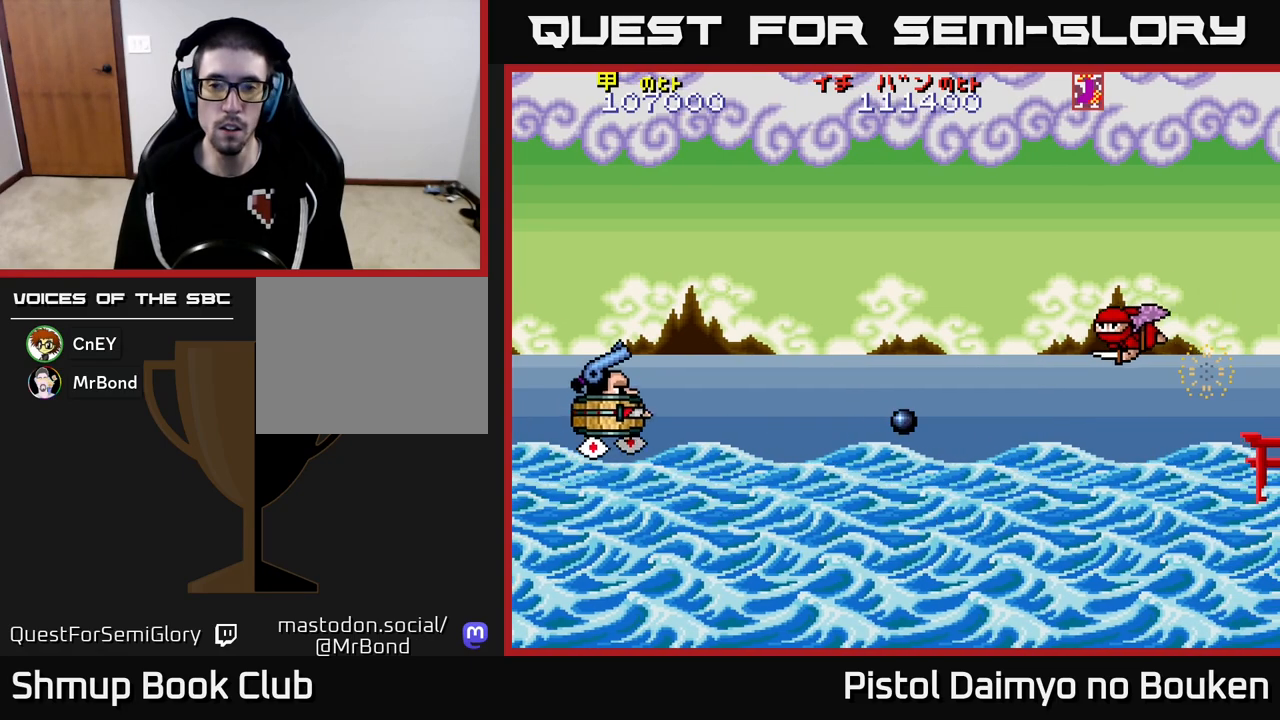
{"buttons": ["A", "DPAD_LEFT"], "left_stick": "center", "events": [[67, "DPAD_UP", "up"], [150, "DPAD_DOWN", "down"], [200, "DPAD_RIGHT", "up"], [233, "DPAD_RIGHT", "down"], [400, "DPAD_RIGHT", "up"], [500, "DPAD_DOWN", "up"], [500, "DPAD_LEFT", "down"]]}
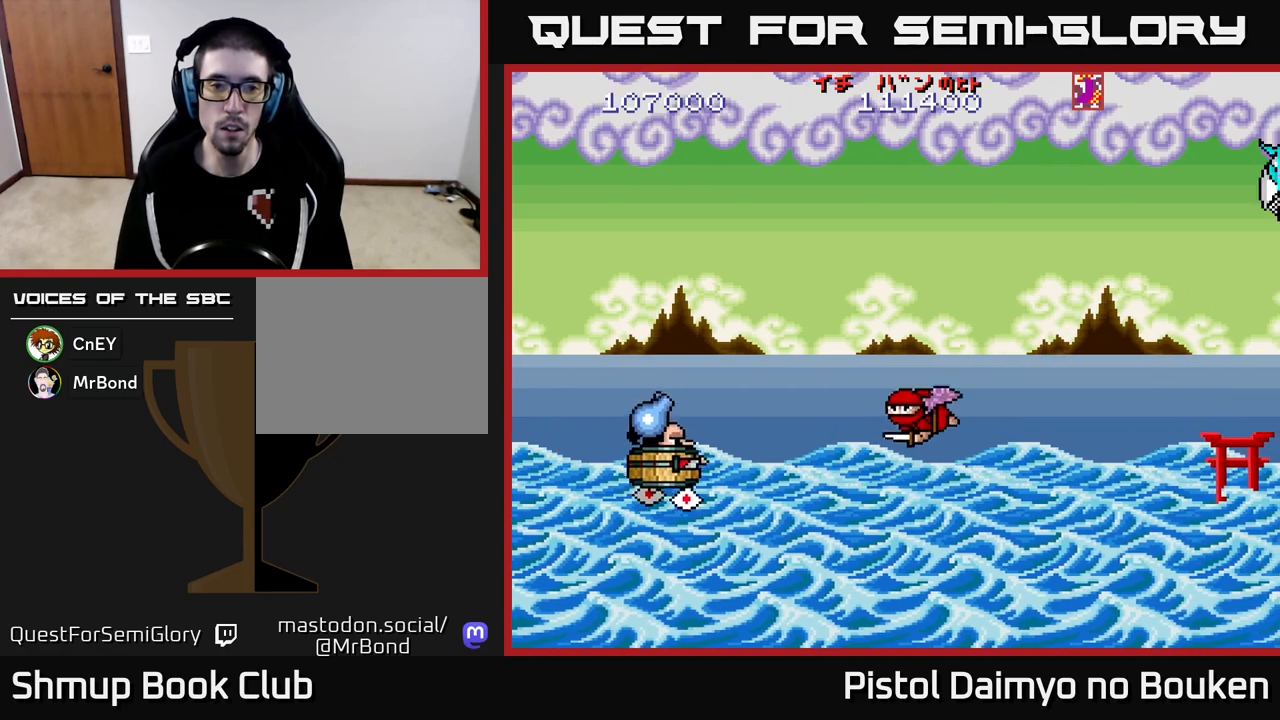
{"buttons": ["A", "DPAD_UP", "DPAD_RIGHT"], "left_stick": "center", "events": [[250, "DPAD_UP", "down"], [267, "DPAD_LEFT", "up"], [400, "DPAD_RIGHT", "down"]]}
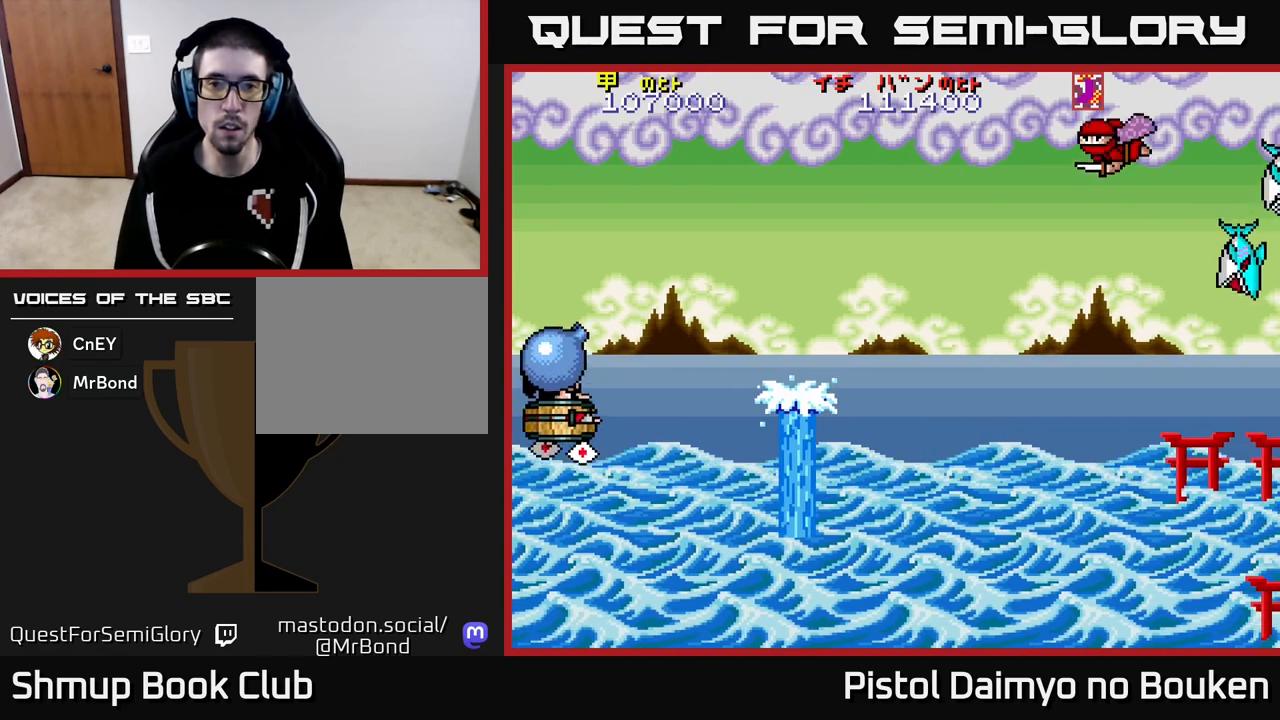
{"buttons": ["A", "DPAD_DOWN", "DPAD_RIGHT"], "left_stick": "center", "events": [[233, "DPAD_RIGHT", "up"], [333, "DPAD_RIGHT", "down"], [383, "DPAD_UP", "up"], [483, "DPAD_DOWN", "down"]]}
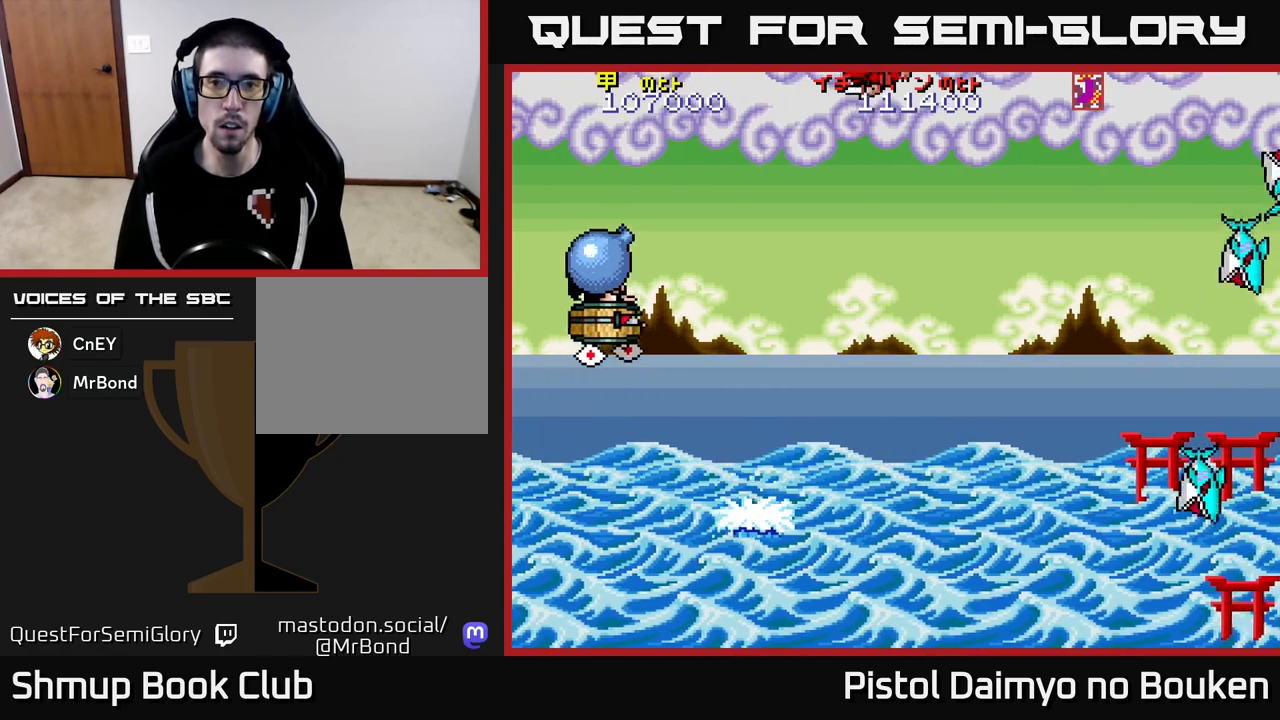
{"buttons": ["DPAD_DOWN", "DPAD_RIGHT"], "left_stick": "center", "events": [[117, "A", "up"], [383, "A", "down"], [467, "A", "up"]]}
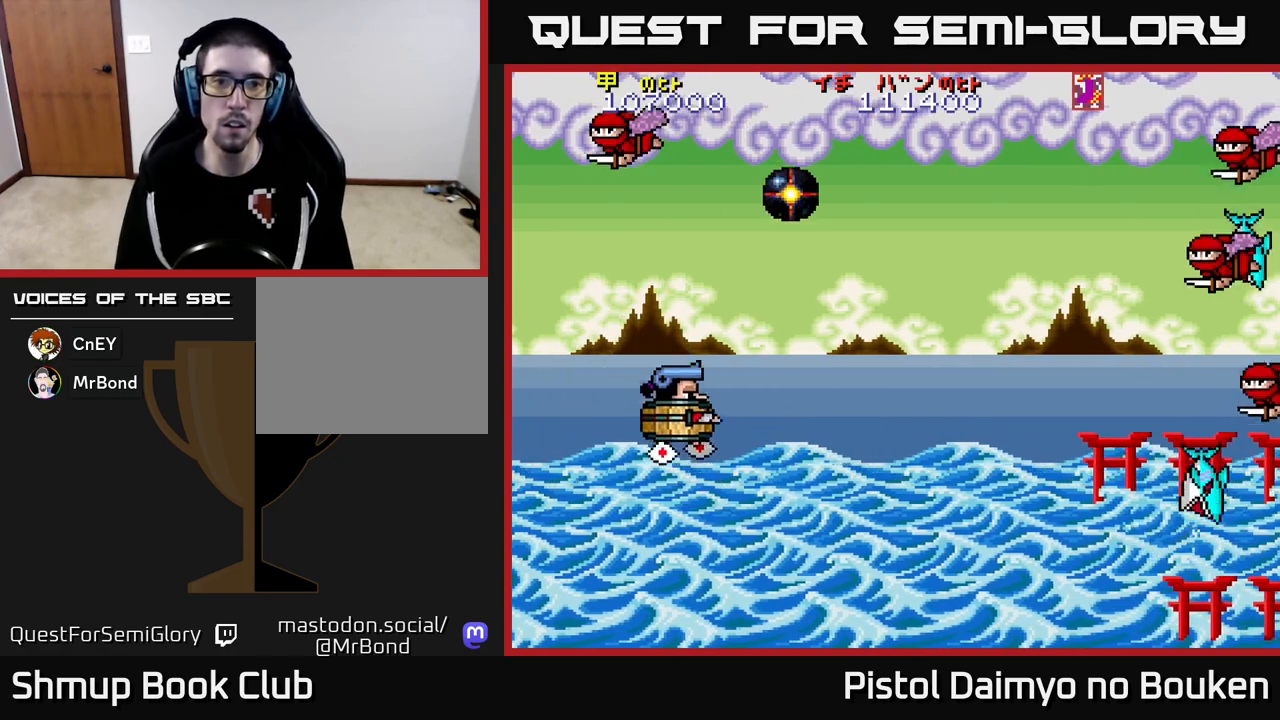
{"buttons": ["DPAD_UP"], "left_stick": "center", "events": [[50, "DPAD_DOWN", "up"], [67, "A", "down"], [150, "A", "up"], [250, "A", "down"], [250, "DPAD_RIGHT", "up"], [267, "DPAD_UP", "down"], [333, "A", "up"], [417, "A", "down"], [500, "A", "up"]]}
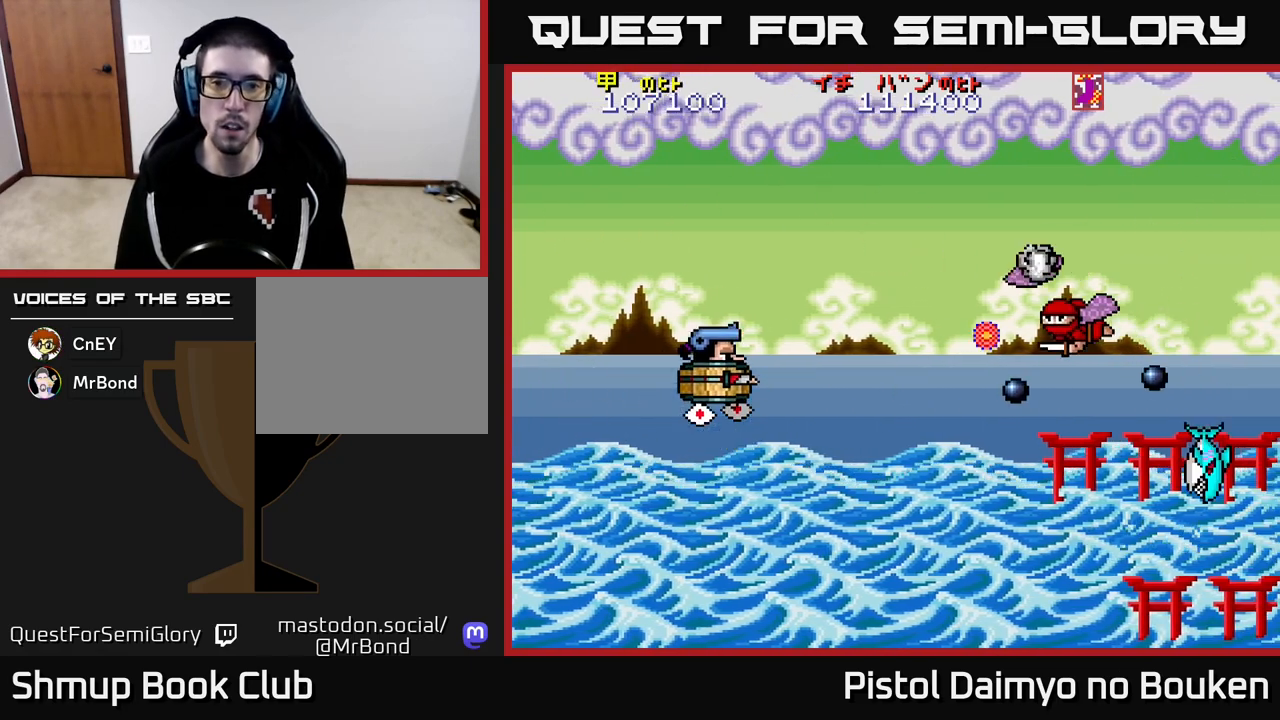
{"buttons": ["A", "DPAD_RIGHT"], "left_stick": "center"}
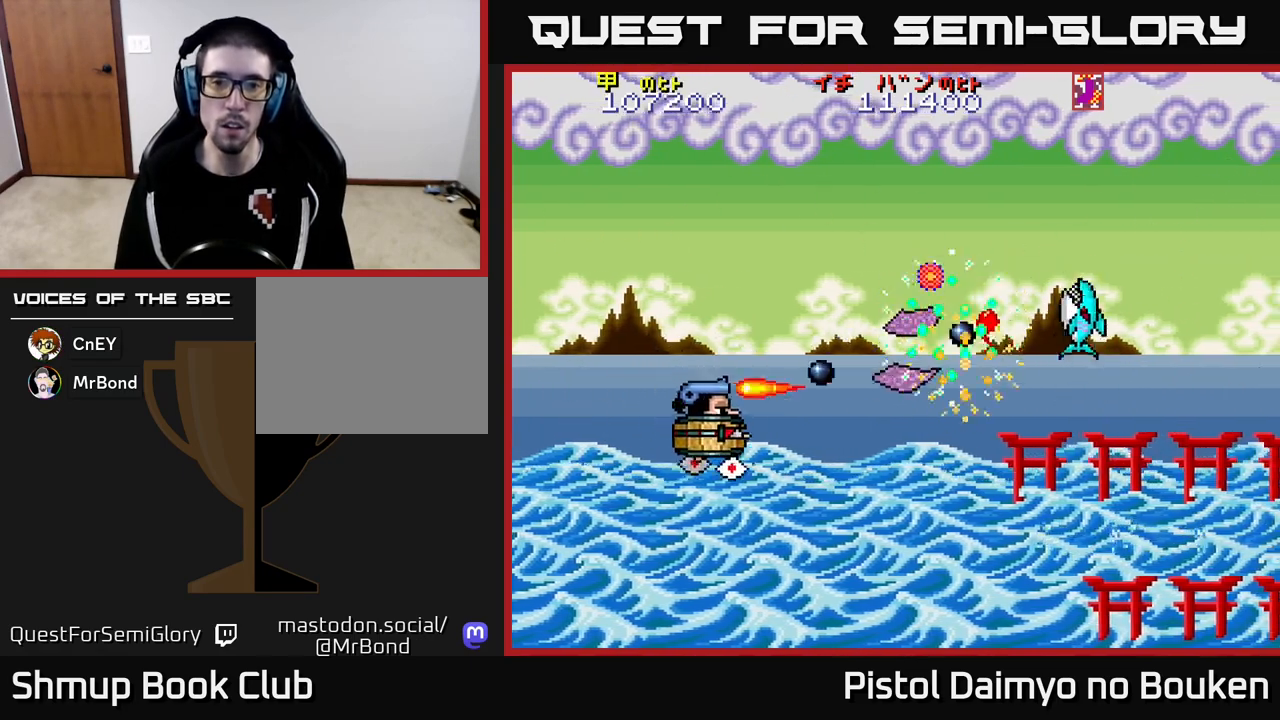
{"buttons": ["A", "DPAD_UP", "DPAD_RIGHT"], "left_stick": "center", "events": [[17, "A", "up"], [67, "DPAD_UP", "down"], [100, "A", "down"], [117, "DPAD_RIGHT", "up"], [183, "DPAD_RIGHT", "down"], [200, "A", "up"], [300, "A", "down"], [367, "A", "up"], [467, "A", "down"]]}
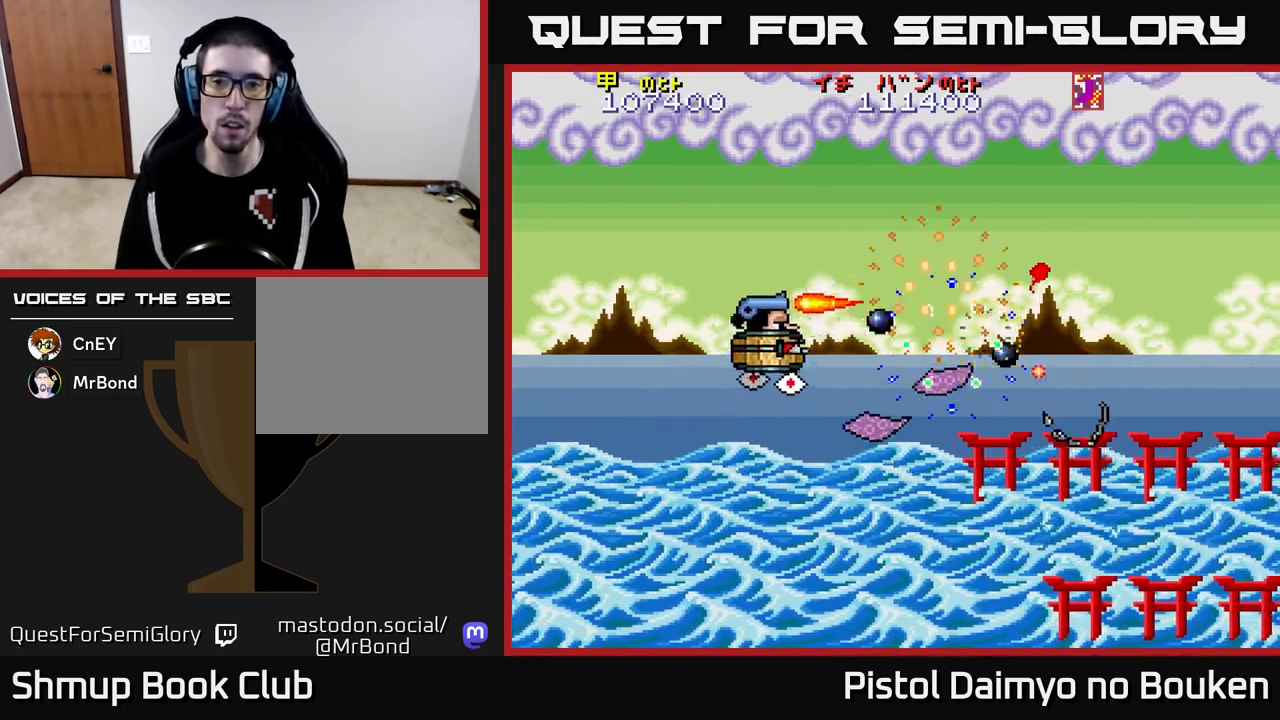
{"buttons": ["A"], "left_stick": "center", "events": [[17, "DPAD_UP", "up"], [50, "A", "up"], [83, "DPAD_DOWN", "down"], [133, "A", "down"], [217, "A", "up"], [217, "DPAD_DOWN", "up"], [333, "A", "down"], [333, "DPAD_RIGHT", "up"], [433, "A", "up"], [500, "A", "down"]]}
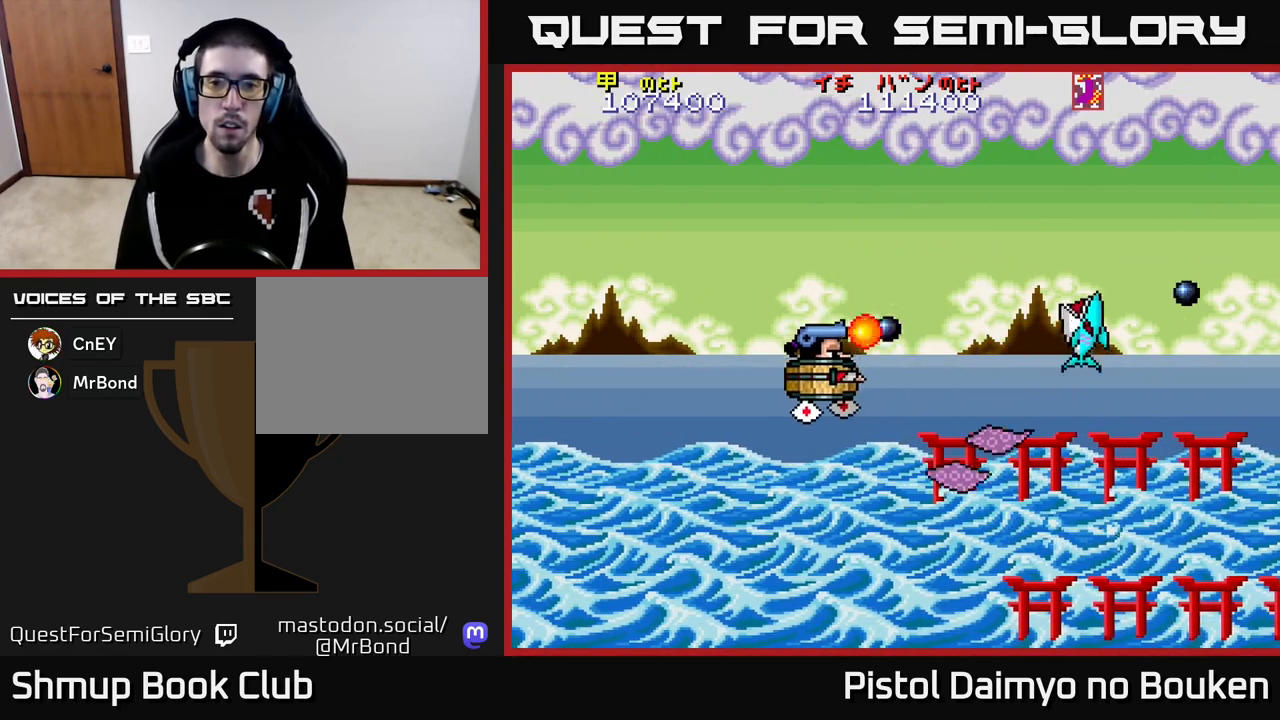
{"buttons": ["A", "DPAD_UP"], "left_stick": "center", "events": [[17, "DPAD_UP", "down"], [83, "A", "up"], [233, "A", "down"], [333, "A", "up"], [450, "A", "down"]]}
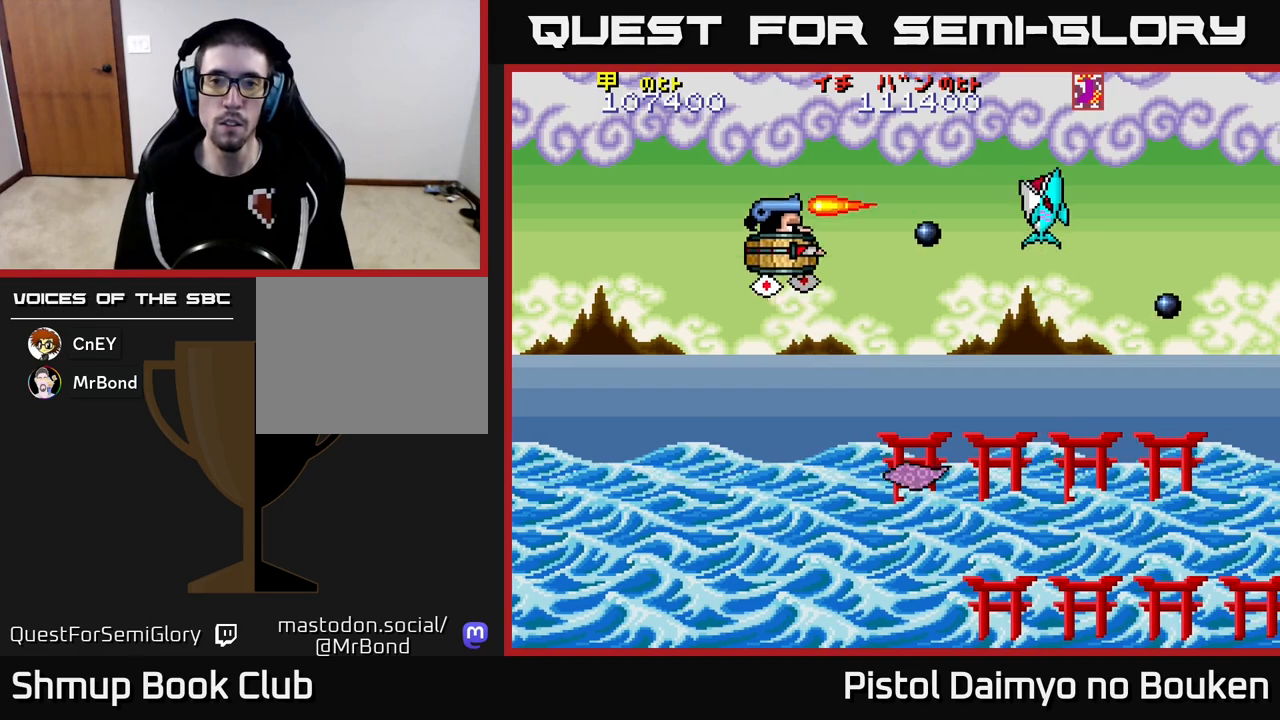
{"buttons": ["A", "DPAD_DOWN", "DPAD_LEFT"], "left_stick": "center", "events": [[33, "A", "up"], [50, "DPAD_UP", "up"], [117, "DPAD_DOWN", "down"], [133, "A", "down"], [200, "A", "up"], [300, "A", "down"], [500, "DPAD_LEFT", "down"]]}
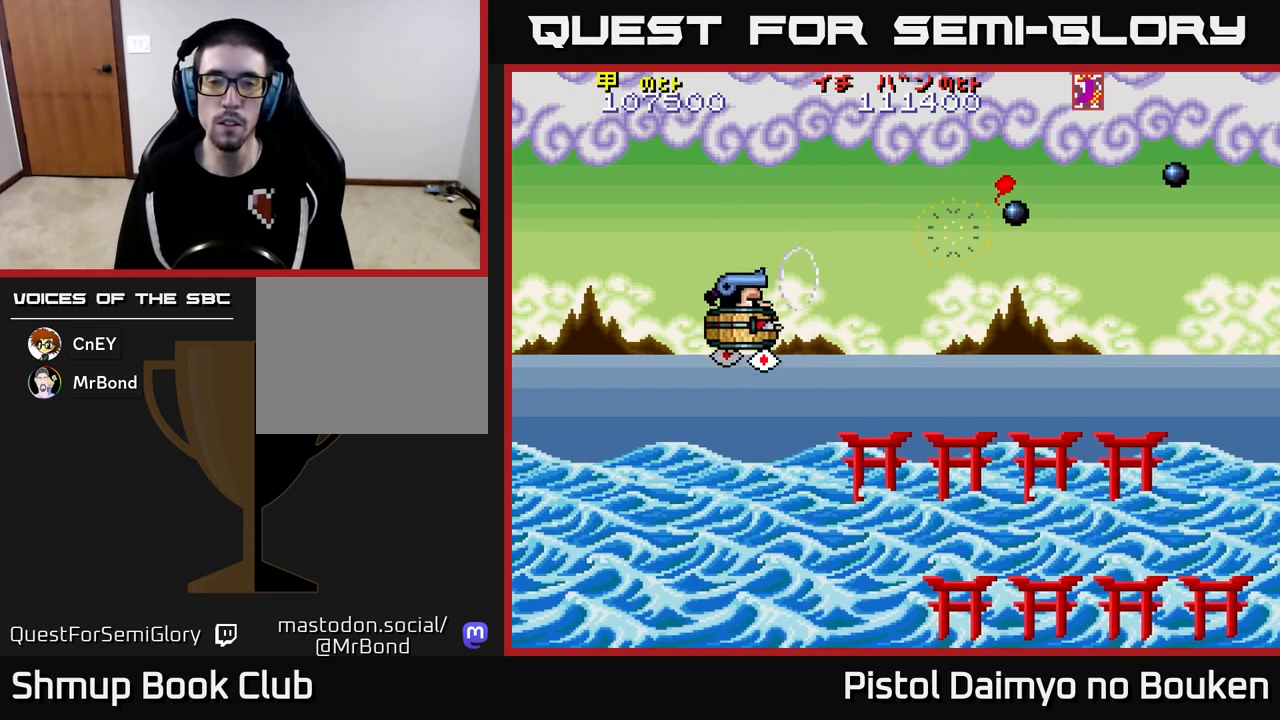
{"buttons": ["A", "DPAD_RIGHT"], "left_stick": "center", "events": [[17, "DPAD_DOWN", "up"], [300, "DPAD_LEFT", "up"], [467, "DPAD_RIGHT", "down"]]}
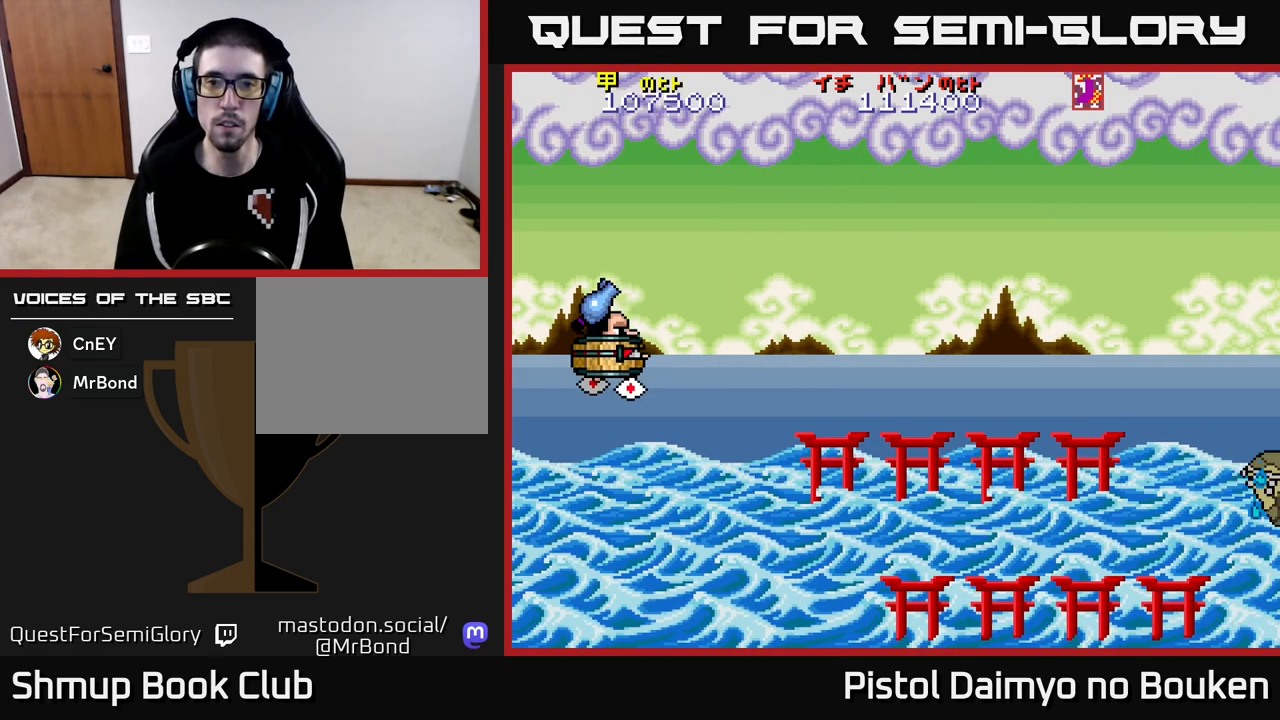
{"buttons": ["A", "DPAD_RIGHT"], "left_stick": "center", "events": [[200, "DPAD_UP", "down"], [233, "DPAD_RIGHT", "up"], [283, "DPAD_UP", "up"], [317, "DPAD_RIGHT", "down"], [333, "DPAD_DOWN", "down"], [483, "DPAD_DOWN", "up"]]}
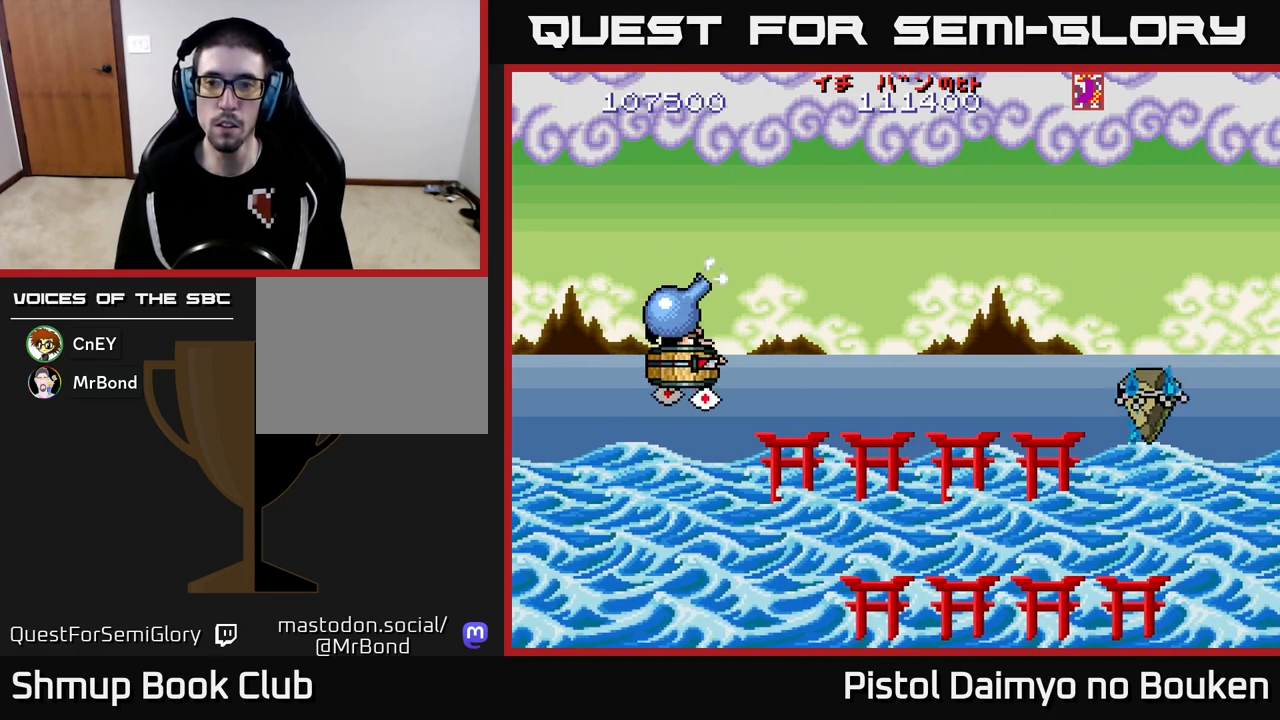
{"buttons": ["A", "DPAD_RIGHT"], "left_stick": "center", "events": [[33, "A", "up"], [400, "A", "down"]]}
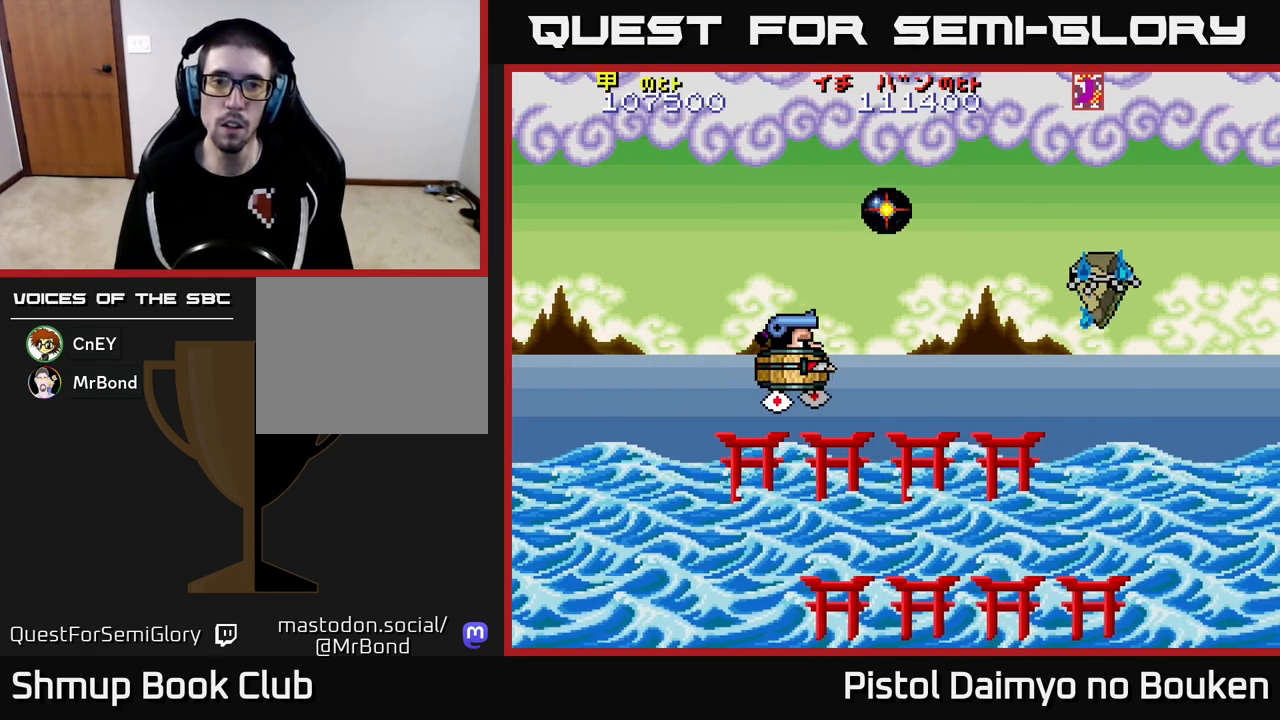
{"buttons": ["A", "DPAD_LEFT"], "left_stick": "center", "events": [[233, "DPAD_RIGHT", "up"], [300, "DPAD_UP", "down"], [317, "DPAD_LEFT", "down"], [367, "DPAD_UP", "up"]]}
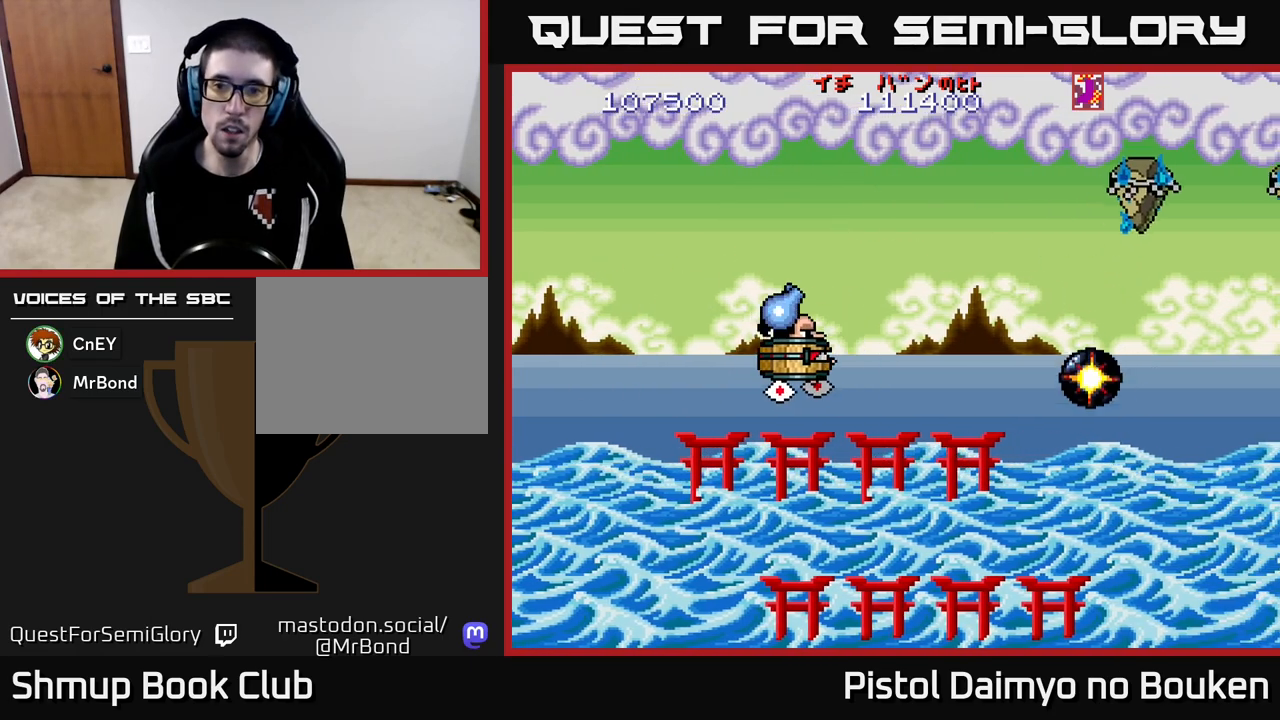
{"buttons": ["A", "DPAD_RIGHT"], "left_stick": "center", "events": [[133, "DPAD_LEFT", "up"], [150, "DPAD_DOWN", "down"], [150, "DPAD_RIGHT", "down"], [433, "DPAD_DOWN", "up"]]}
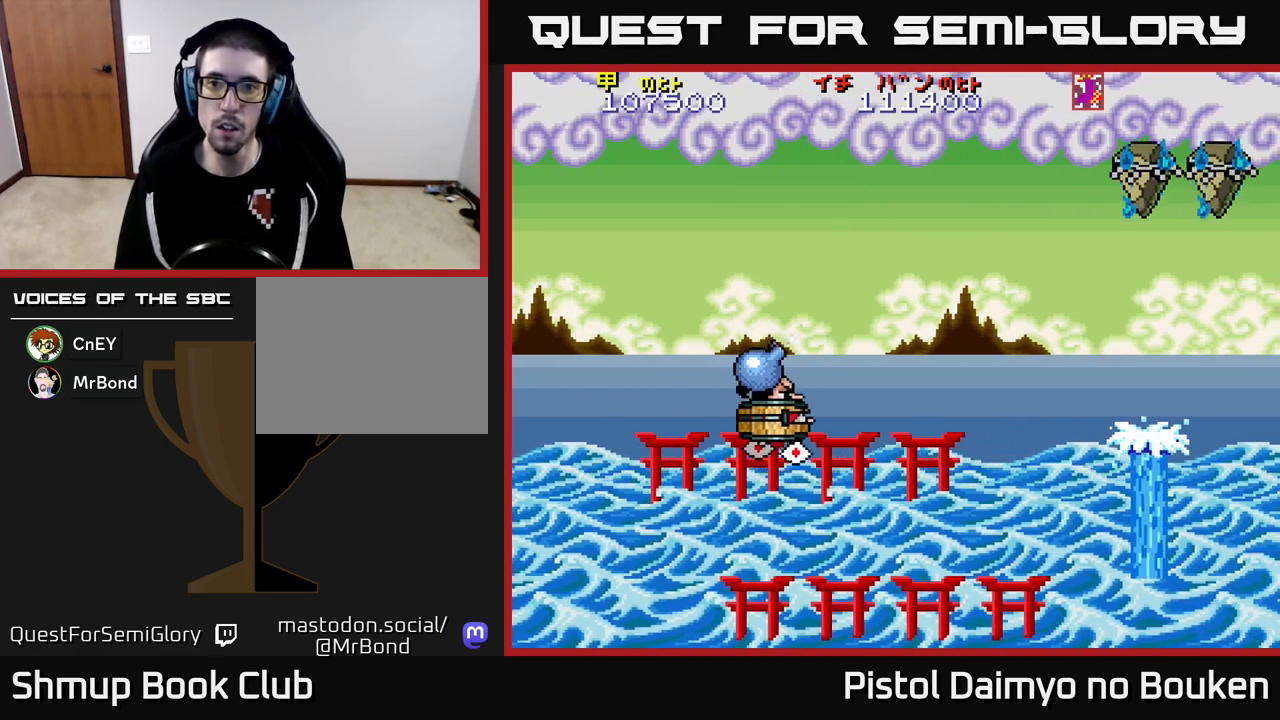
{"buttons": ["A", "DPAD_LEFT"], "left_stick": "center", "events": [[183, "A", "up"], [200, "DPAD_DOWN", "down"], [233, "DPAD_RIGHT", "up"], [317, "DPAD_LEFT", "down"], [333, "A", "down"], [350, "DPAD_DOWN", "up"]]}
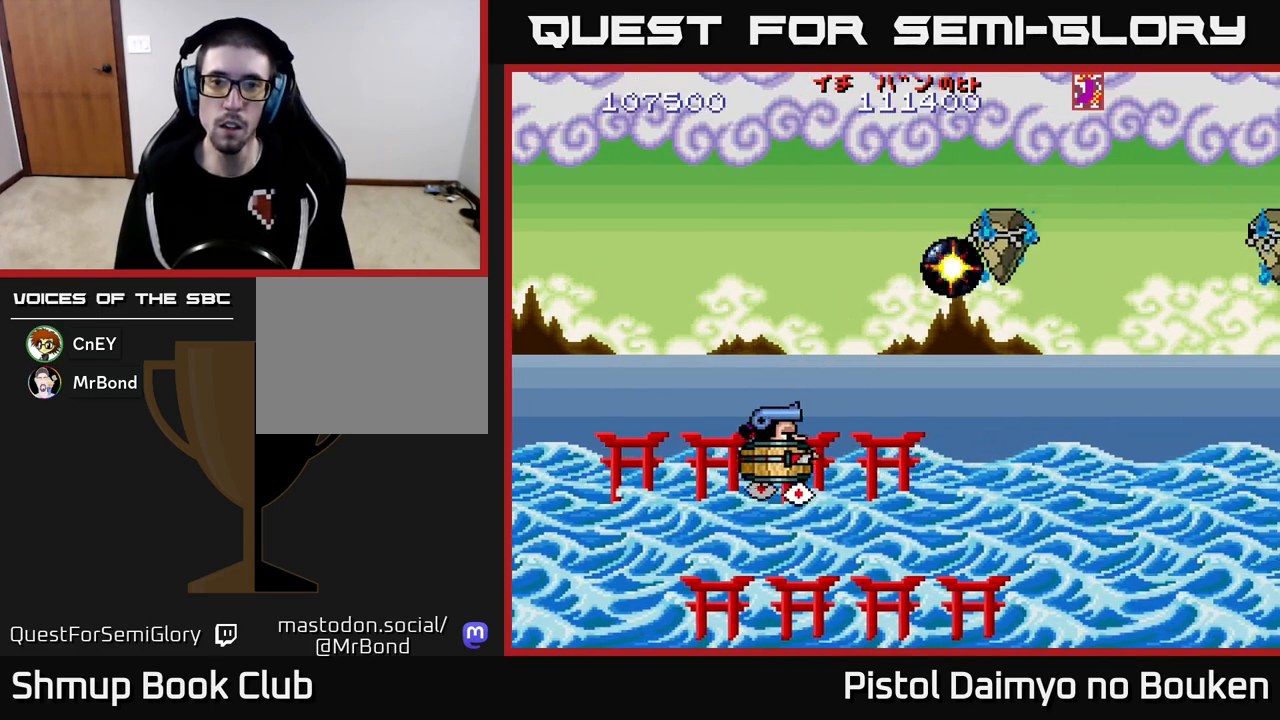
{"buttons": ["A", "DPAD_DOWN", "DPAD_RIGHT"], "left_stick": "center", "events": [[33, "DPAD_UP", "down"], [217, "DPAD_LEFT", "up"], [250, "DPAD_UP", "up"], [300, "DPAD_RIGHT", "down"], [350, "DPAD_DOWN", "down"]]}
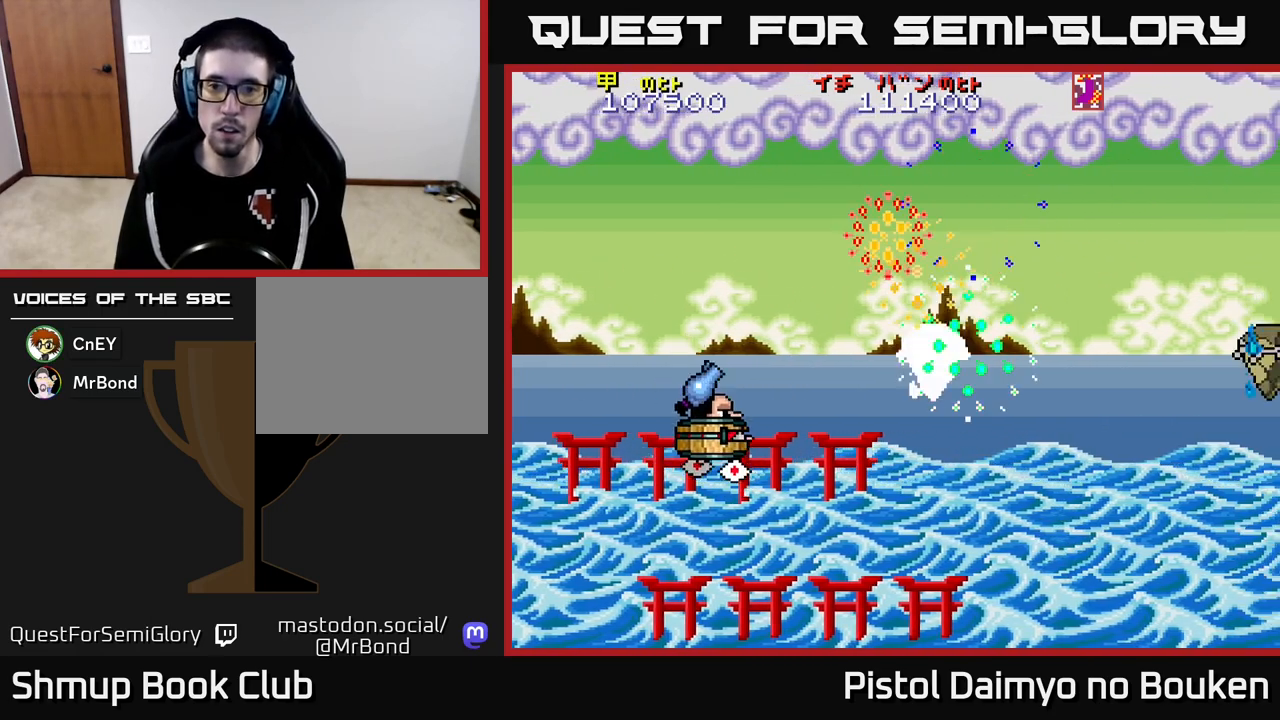
{"buttons": ["A", "DPAD_RIGHT"], "left_stick": "center", "events": [[367, "DPAD_DOWN", "up"]]}
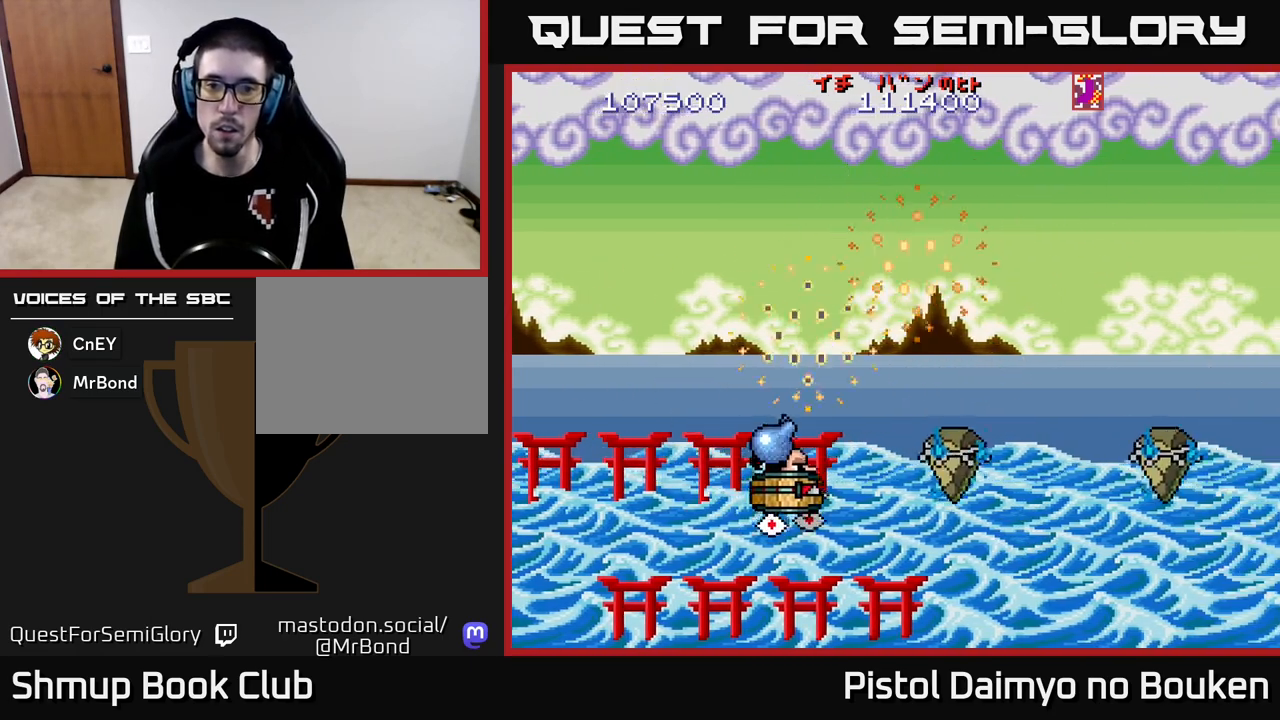
{"buttons": ["A", "DPAD_UP", "DPAD_LEFT"], "left_stick": "center", "events": [[50, "A", "up"], [133, "DPAD_RIGHT", "up"], [150, "DPAD_LEFT", "down"], [167, "DPAD_UP", "down"], [183, "DPAD_UP", "up"], [233, "DPAD_UP", "down"], [267, "A", "down"]]}
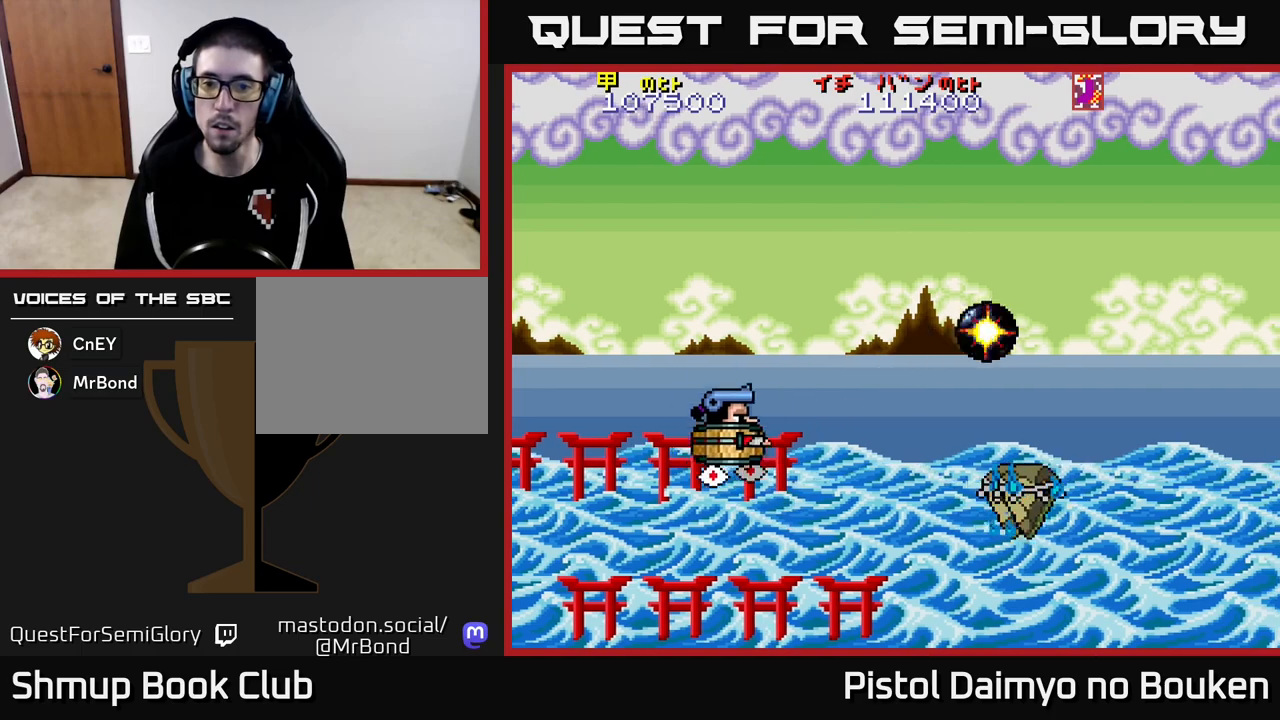
{"buttons": ["A", "DPAD_UP"], "left_stick": "center", "events": [[333, "DPAD_LEFT", "up"]]}
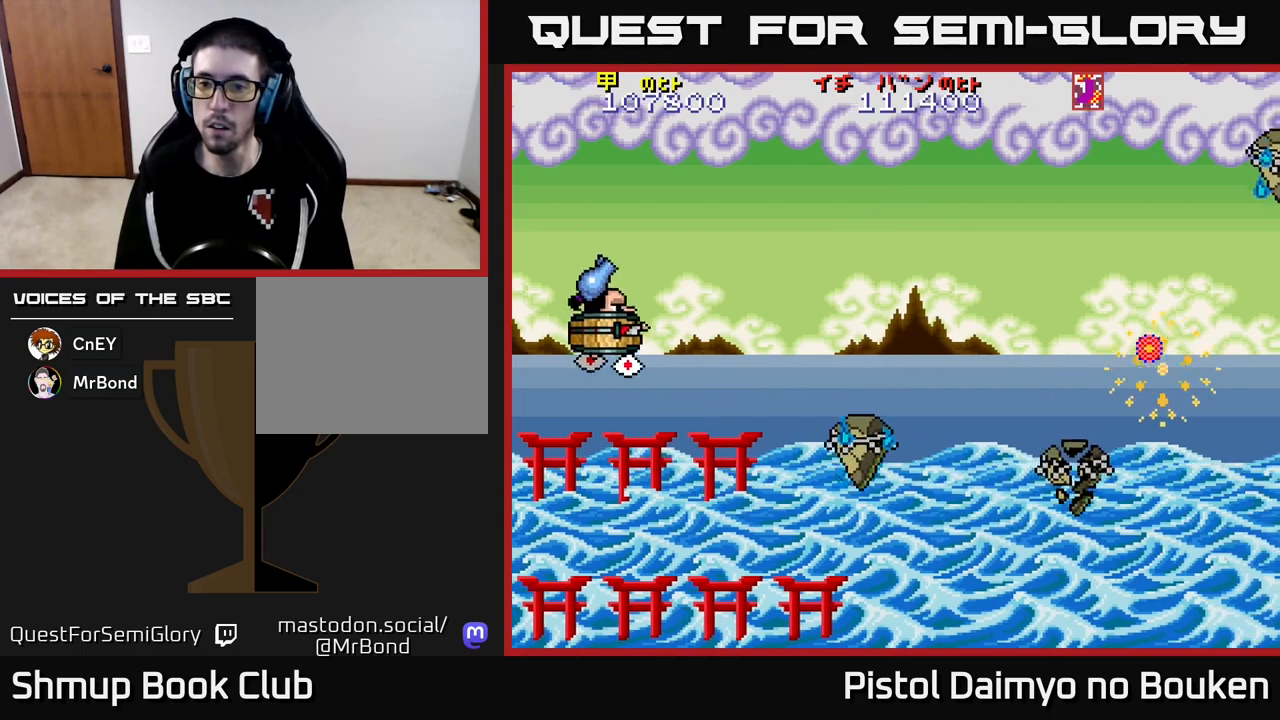
{"buttons": ["A", "DPAD_DOWN", "DPAD_RIGHT"], "left_stick": "center", "events": [[17, "DPAD_UP", "up"], [33, "DPAD_RIGHT", "down"], [117, "DPAD_DOWN", "down"], [150, "DPAD_RIGHT", "up"], [283, "DPAD_RIGHT", "down"]]}
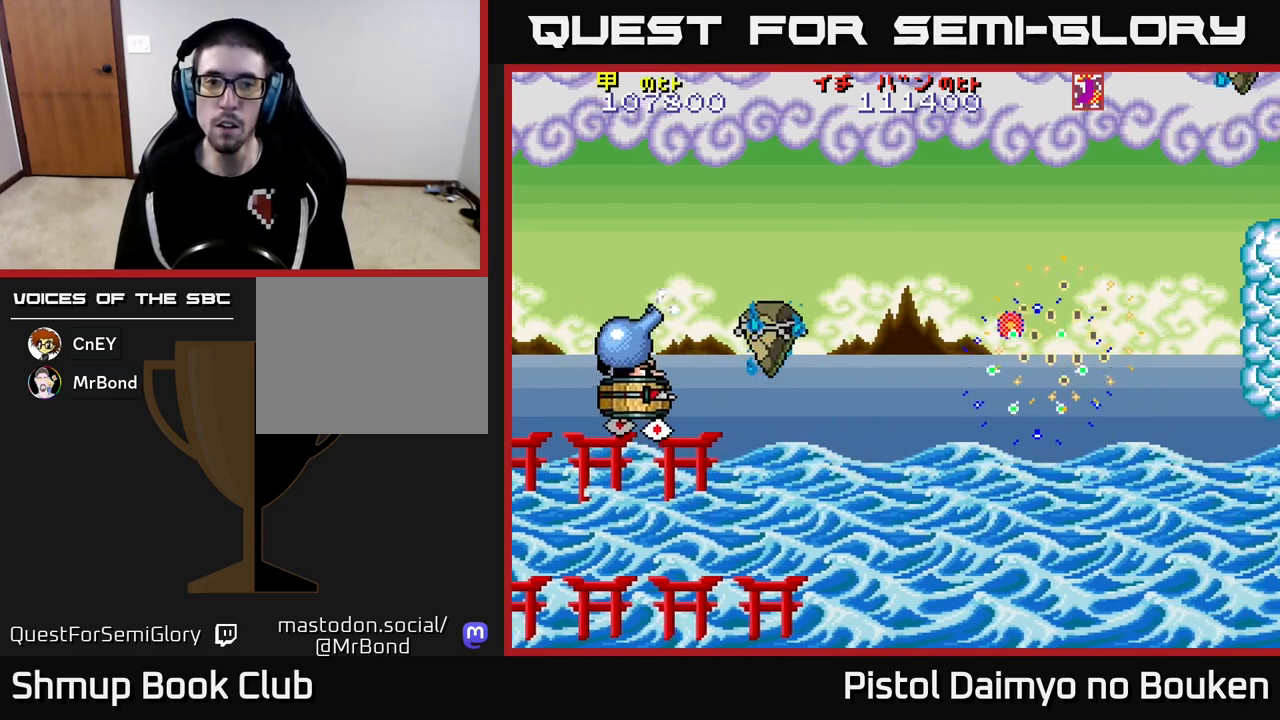
{"buttons": ["A", "DPAD_UP"], "left_stick": "center", "events": [[17, "A", "up"], [67, "DPAD_DOWN", "up"], [133, "A", "down"], [150, "DPAD_RIGHT", "up"], [150, "DPAD_UP", "down"]]}
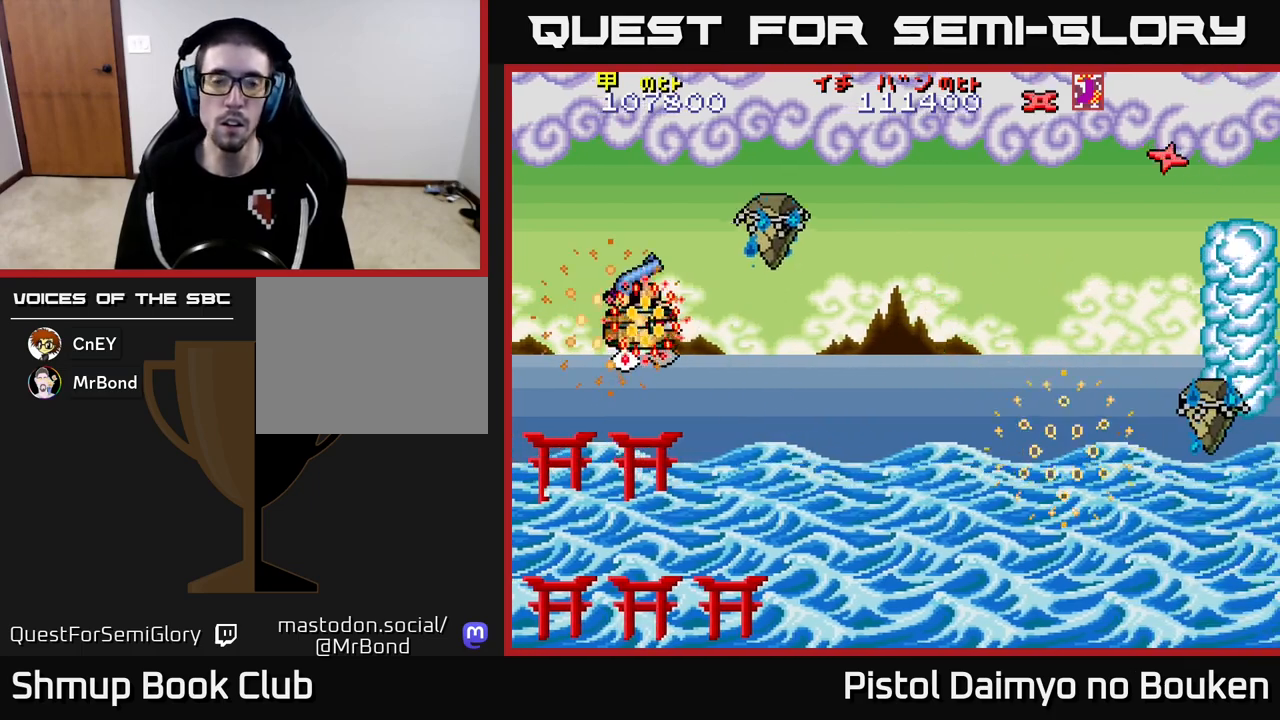
{"buttons": ["A"], "left_stick": "center", "events": [[33, "DPAD_UP", "up"], [67, "DPAD_RIGHT", "down"], [100, "DPAD_DOWN", "down"], [317, "DPAD_DOWN", "up"], [500, "DPAD_RIGHT", "up"]]}
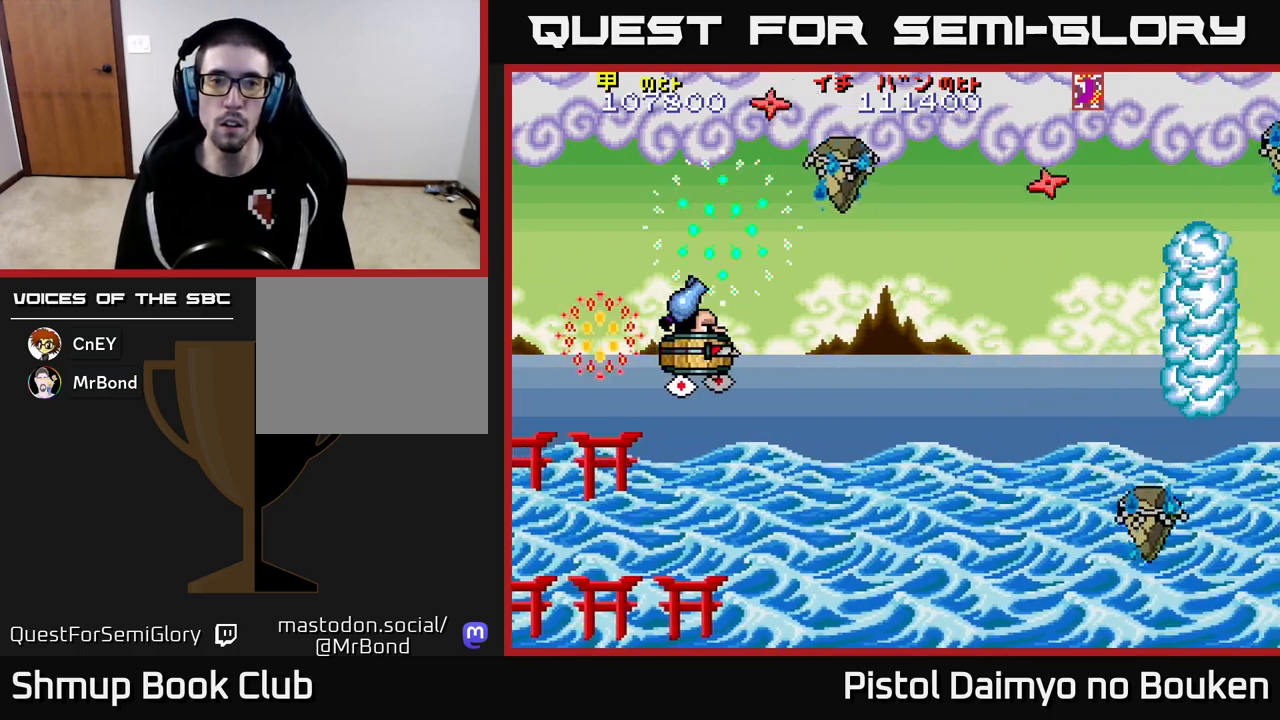
{"buttons": ["DPAD_DOWN"], "left_stick": "center", "events": [[67, "DPAD_RIGHT", "down"], [233, "DPAD_DOWN", "down"], [300, "A", "up"], [433, "DPAD_RIGHT", "up"]]}
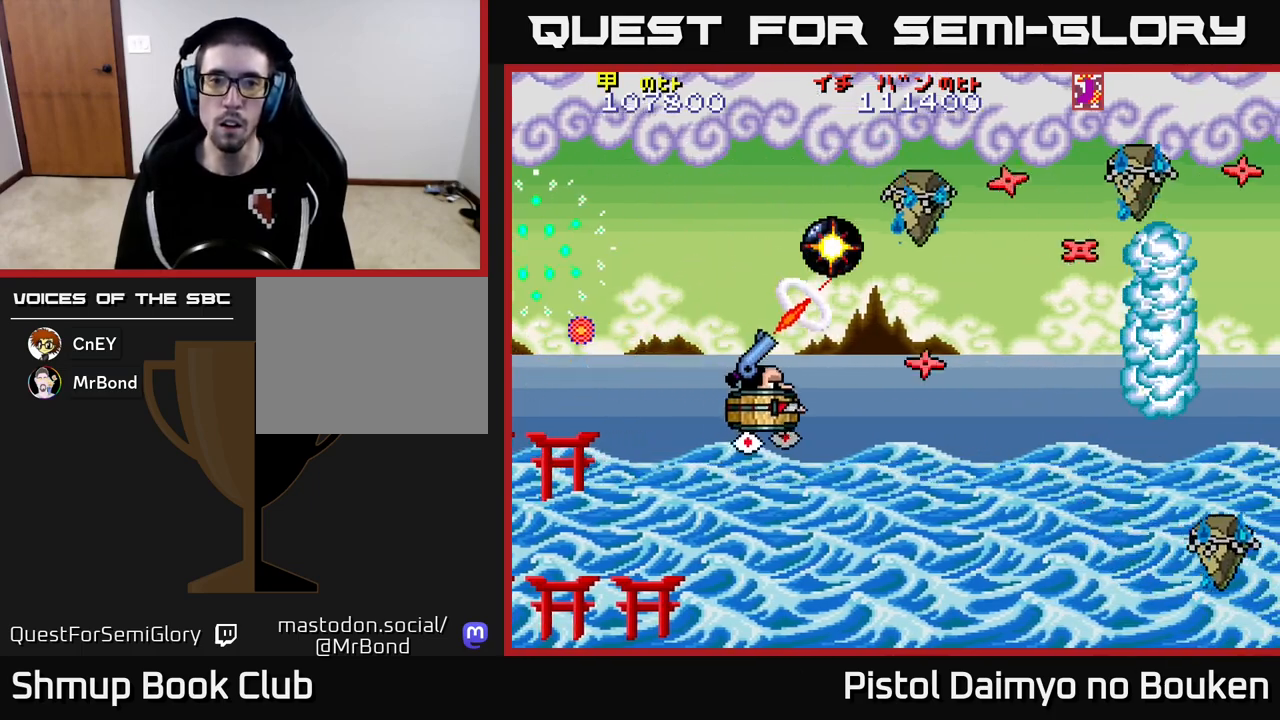
{"buttons": ["DPAD_RIGHT"], "left_stick": "center"}
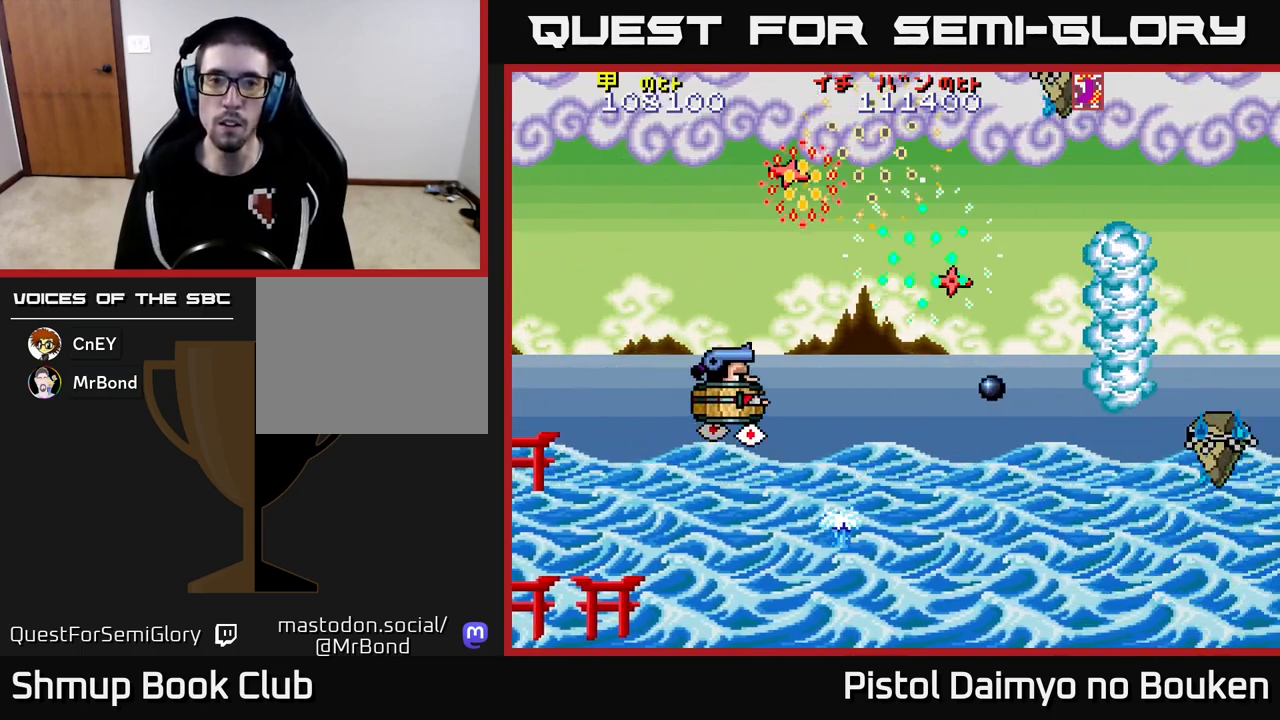
{"buttons": ["DPAD_UP"], "left_stick": "center"}
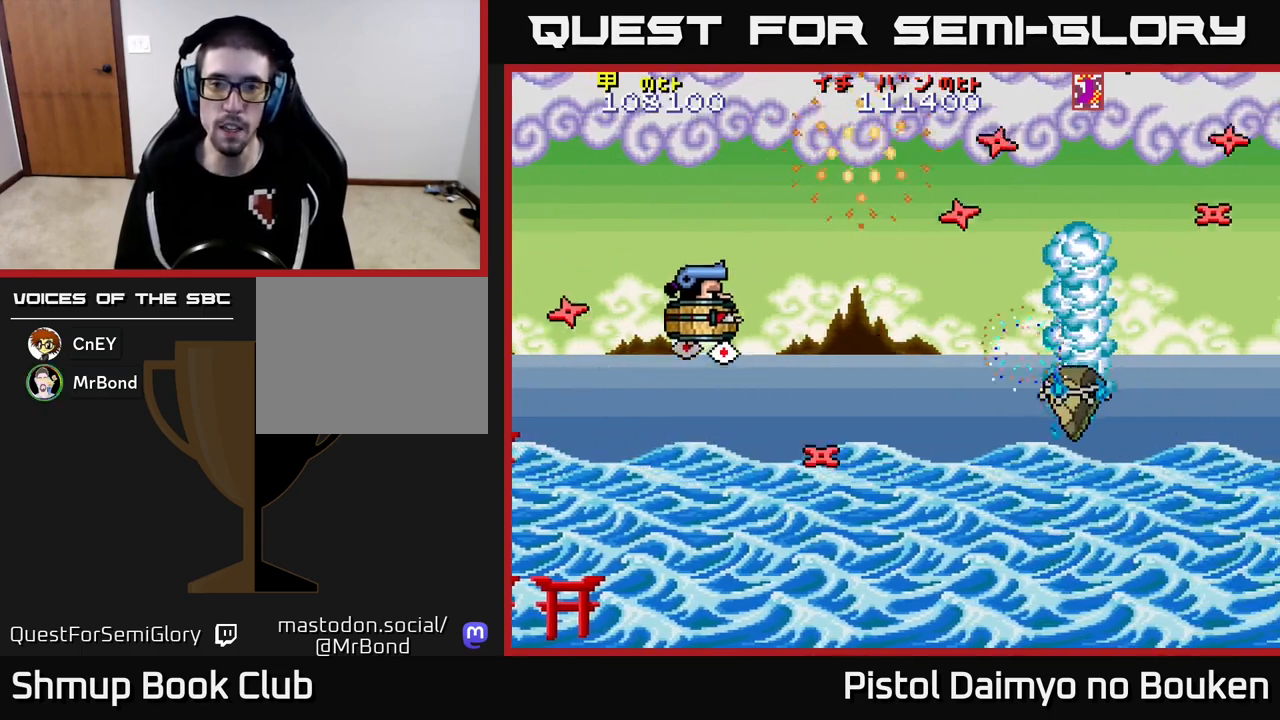
{"buttons": ["A", "DPAD_DOWN", "DPAD_RIGHT"], "left_stick": "center", "events": [[50, "A", "down"], [117, "DPAD_LEFT", "down"], [133, "A", "up"], [133, "DPAD_UP", "up"], [183, "DPAD_DOWN", "down"], [200, "A", "down"], [233, "DPAD_LEFT", "up"], [283, "DPAD_RIGHT", "down"]]}